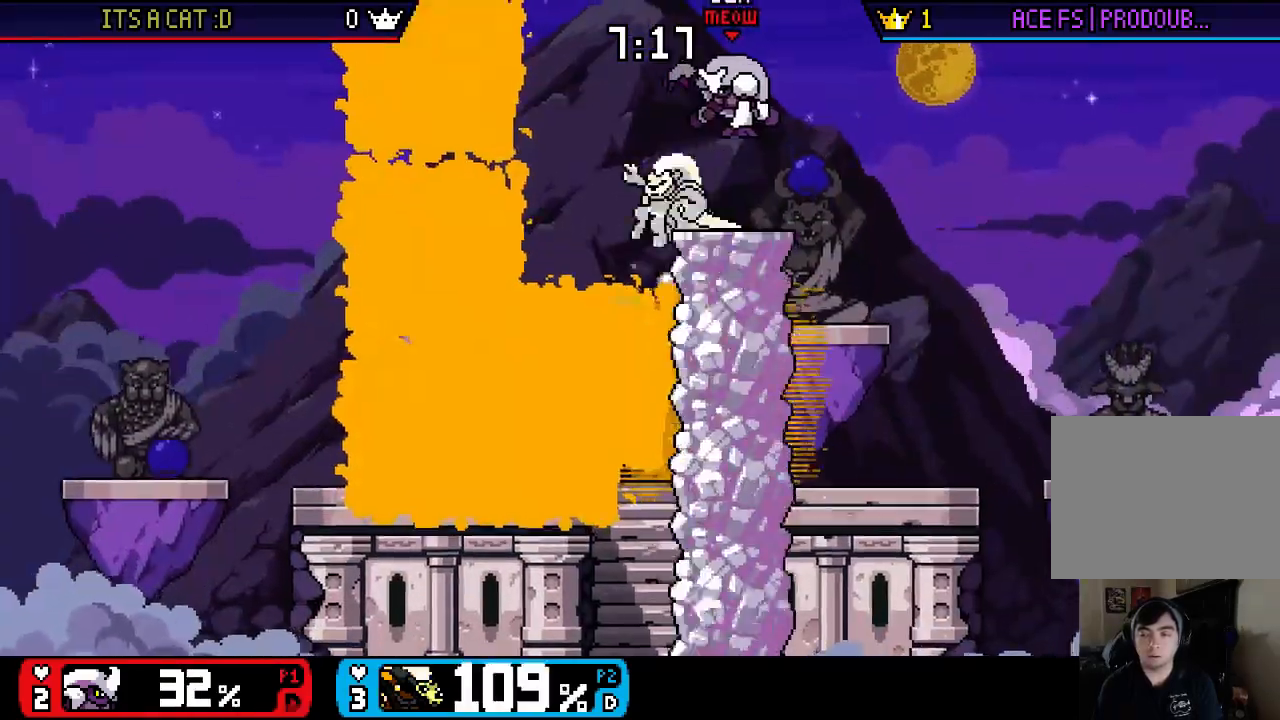
Gameplay with a controller (Nintendo layout); each line is a JSON object with the inputs held at the frame after it. "events" lists button and stick changes between this image and that frame as [ms after this image, input, new state], when the widget could be followed in between. Not read: L3 R3.
{"buttons": [], "left_stick": "right", "right_stick": "center", "events": [[483, "left_stick", "right"]]}
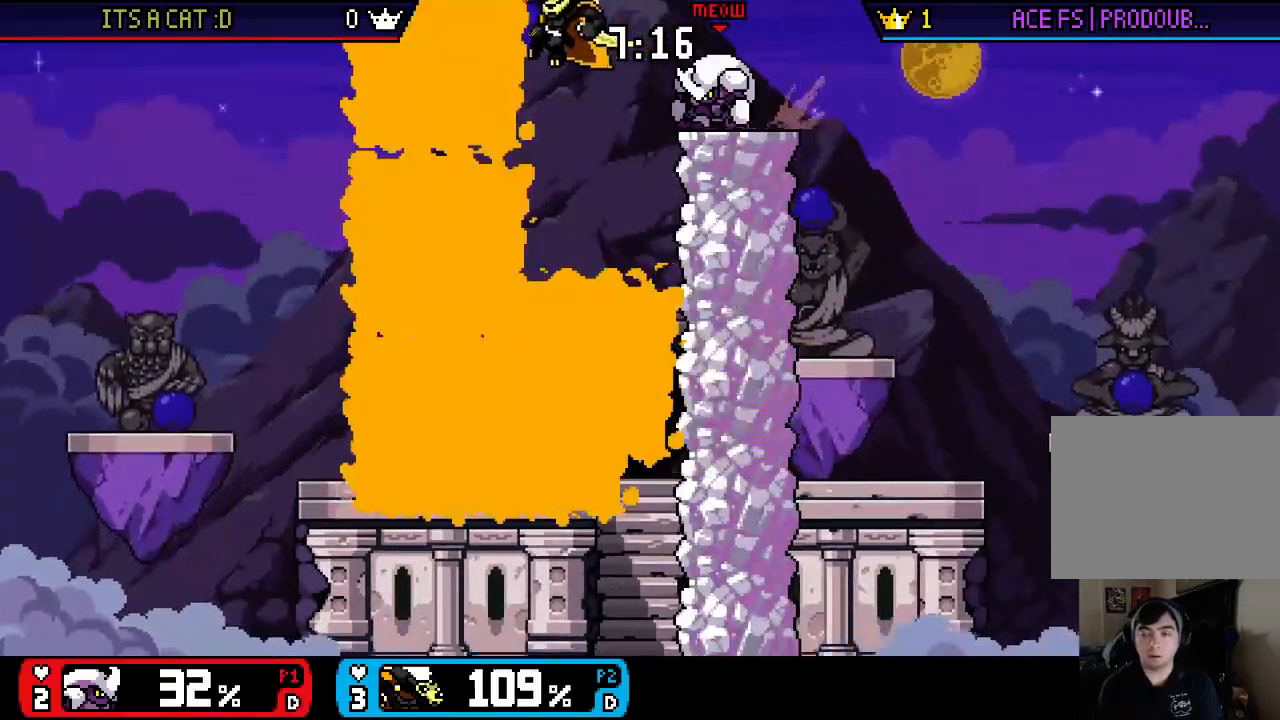
{"buttons": [], "left_stick": "up-right", "right_stick": "center", "events": [[117, "X", "down"], [117, "left_stick", "up-right"], [183, "X", "up"], [217, "left_stick", "up"], [450, "left_stick", "up-right"]]}
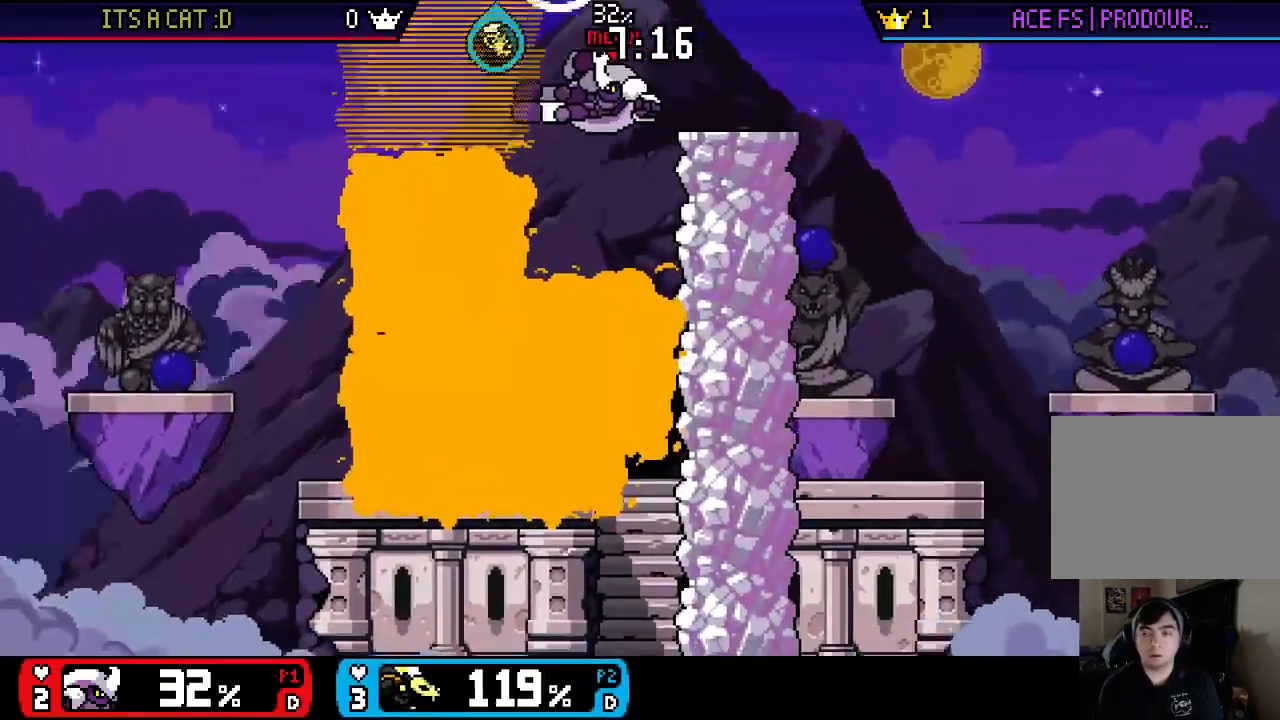
{"buttons": [], "left_stick": "right", "right_stick": "center", "events": [[250, "left_stick", "right"]]}
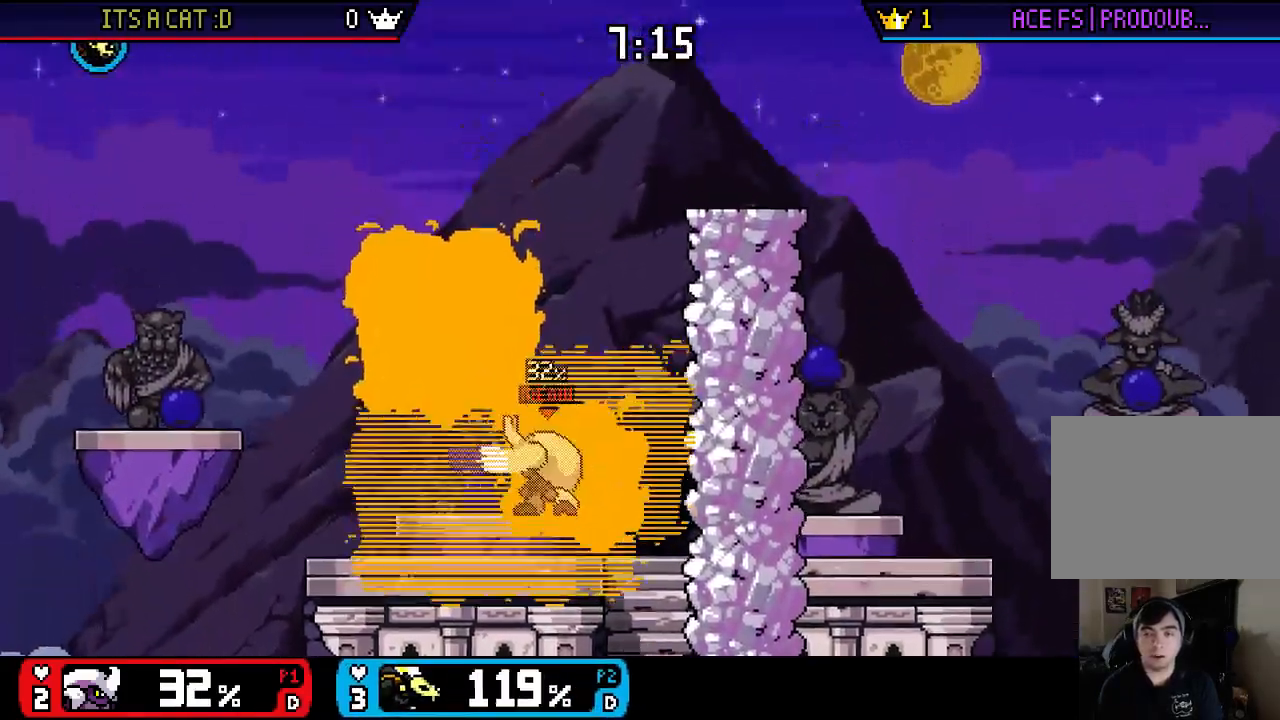
{"buttons": [], "left_stick": "right", "right_stick": "center", "events": [[183, "B", "down"], [300, "B", "up"]]}
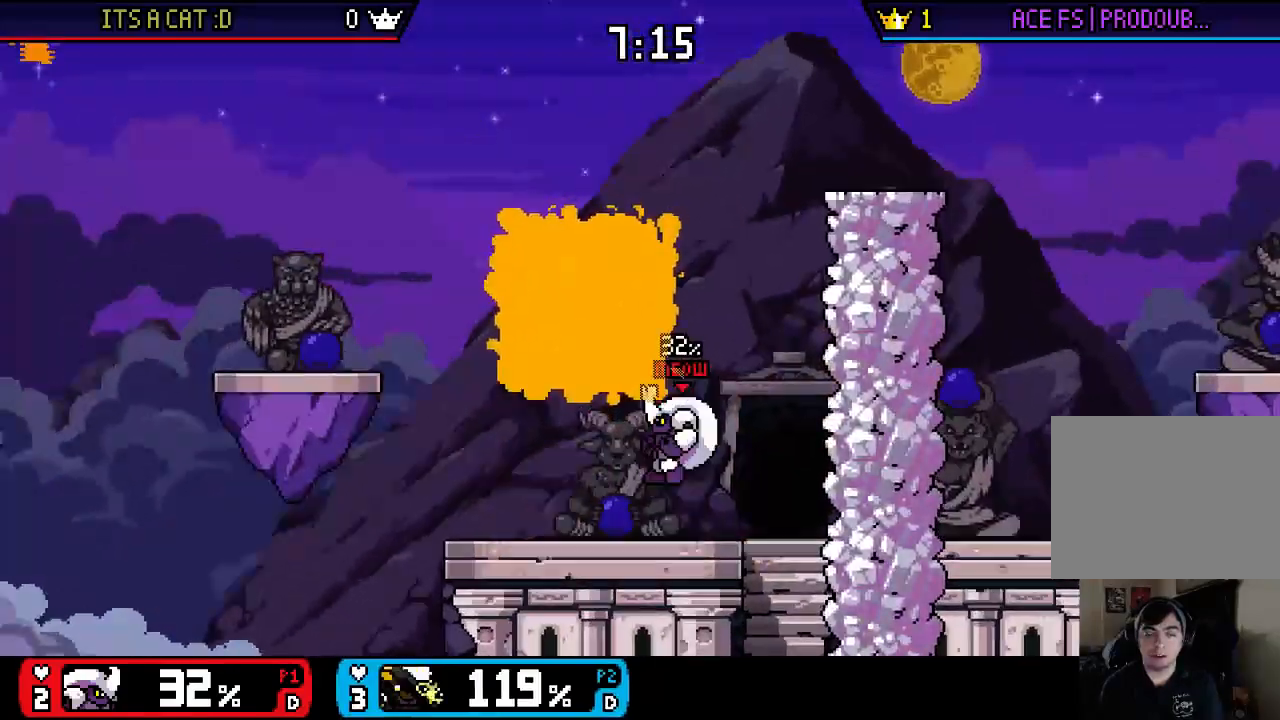
{"buttons": [], "left_stick": "right", "right_stick": "center", "events": [[17, "B", "down"], [150, "B", "up"]]}
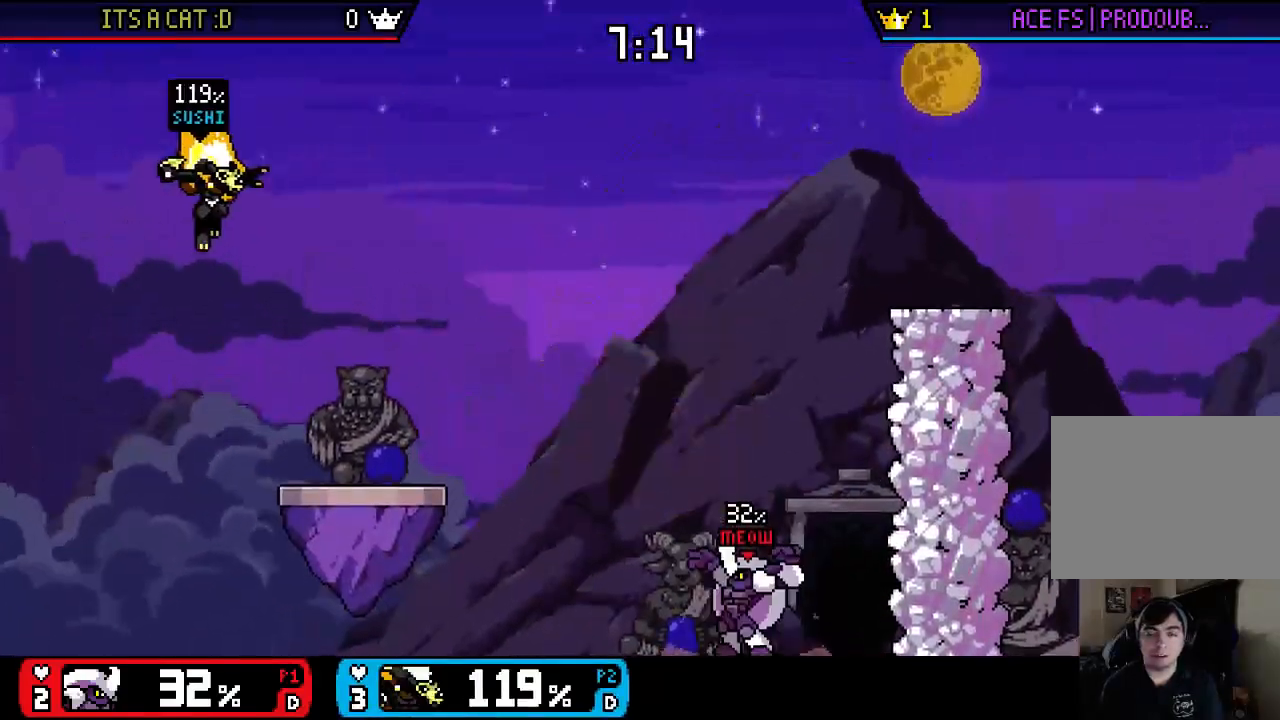
{"buttons": [], "left_stick": "down", "right_stick": "center", "events": [[283, "left_stick", "center"], [383, "left_stick", "right"], [483, "left_stick", "down"]]}
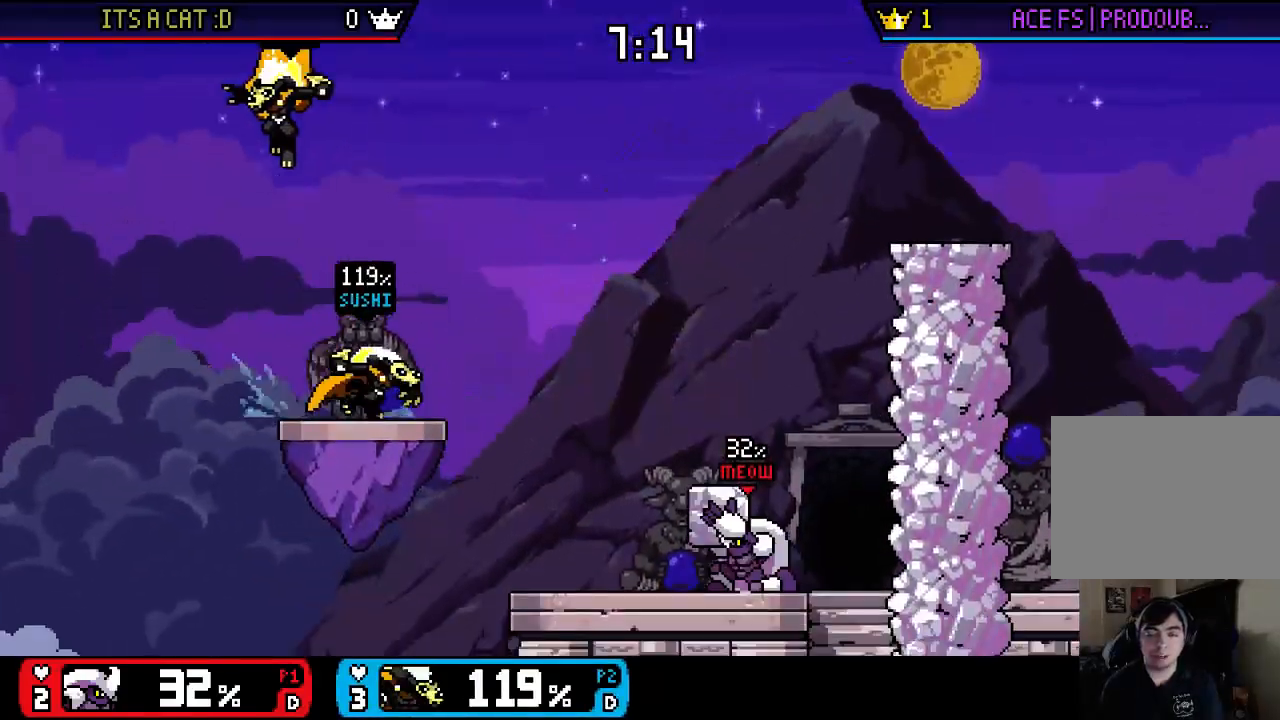
{"buttons": ["X"], "left_stick": "center", "right_stick": "center", "events": [[50, "left_stick", "down-right"], [150, "right_stick", "right"], [183, "left_stick", "down"], [233, "A", "down"], [283, "right_stick", "center"], [350, "A", "up"], [350, "left_stick", "center"], [417, "left_stick", "right"], [450, "X", "down"], [483, "left_stick", "center"]]}
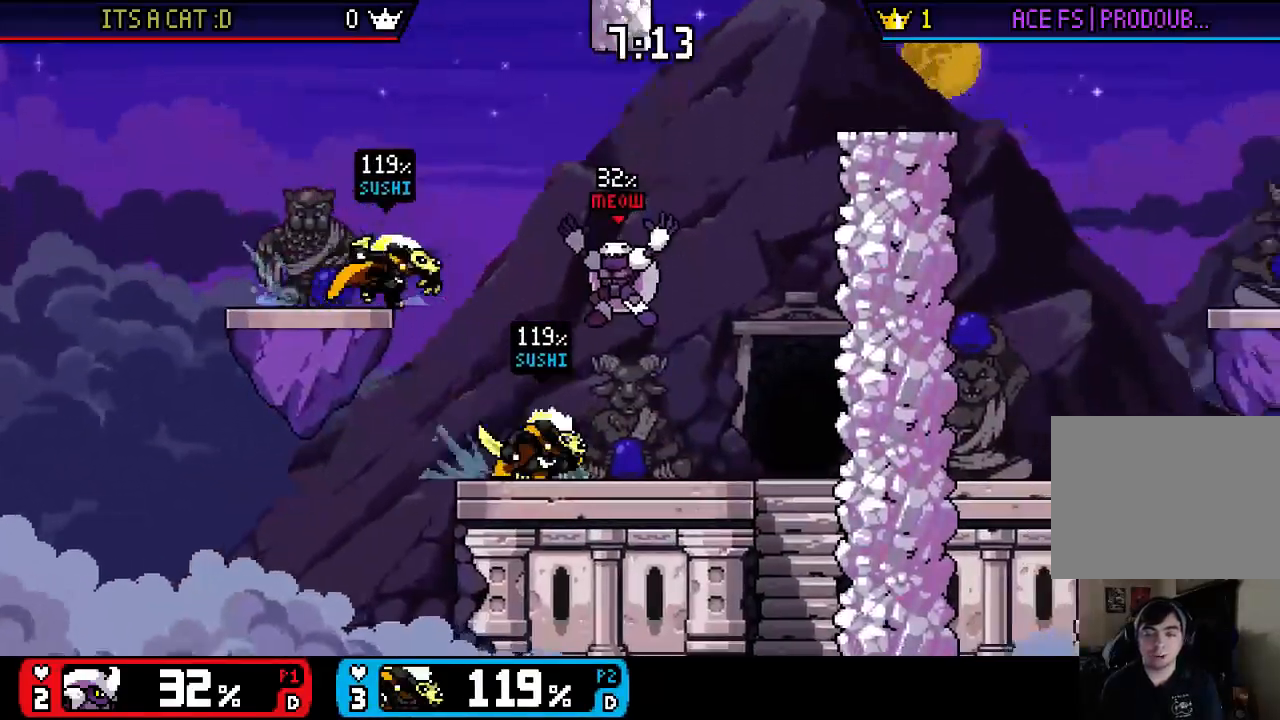
{"buttons": [], "left_stick": "up-right", "right_stick": "center", "events": [[17, "A", "down"], [117, "left_stick", "up-right"], [250, "X", "up"], [267, "A", "up"], [350, "left_stick", "right"], [483, "left_stick", "up-right"]]}
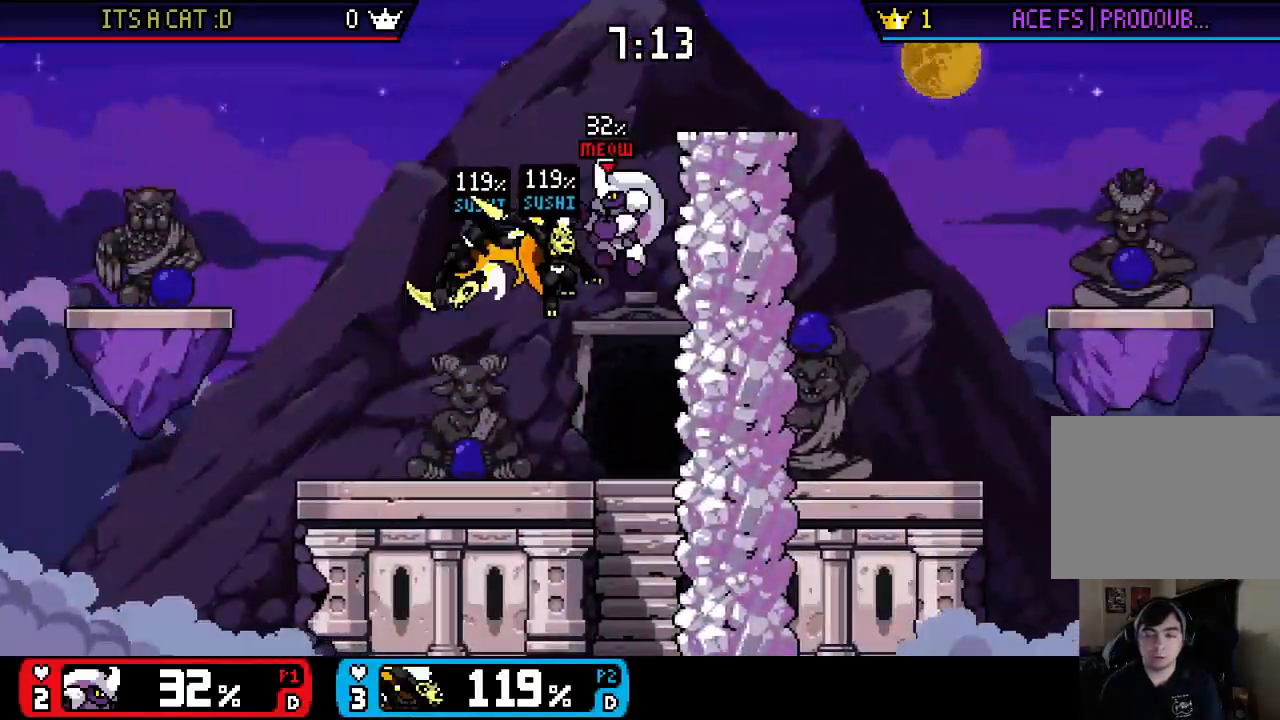
{"buttons": [], "left_stick": "up-right", "right_stick": "center", "events": [[17, "right_stick", "up"], [83, "right_stick", "center"], [150, "right_stick", "up"], [217, "right_stick", "center"]]}
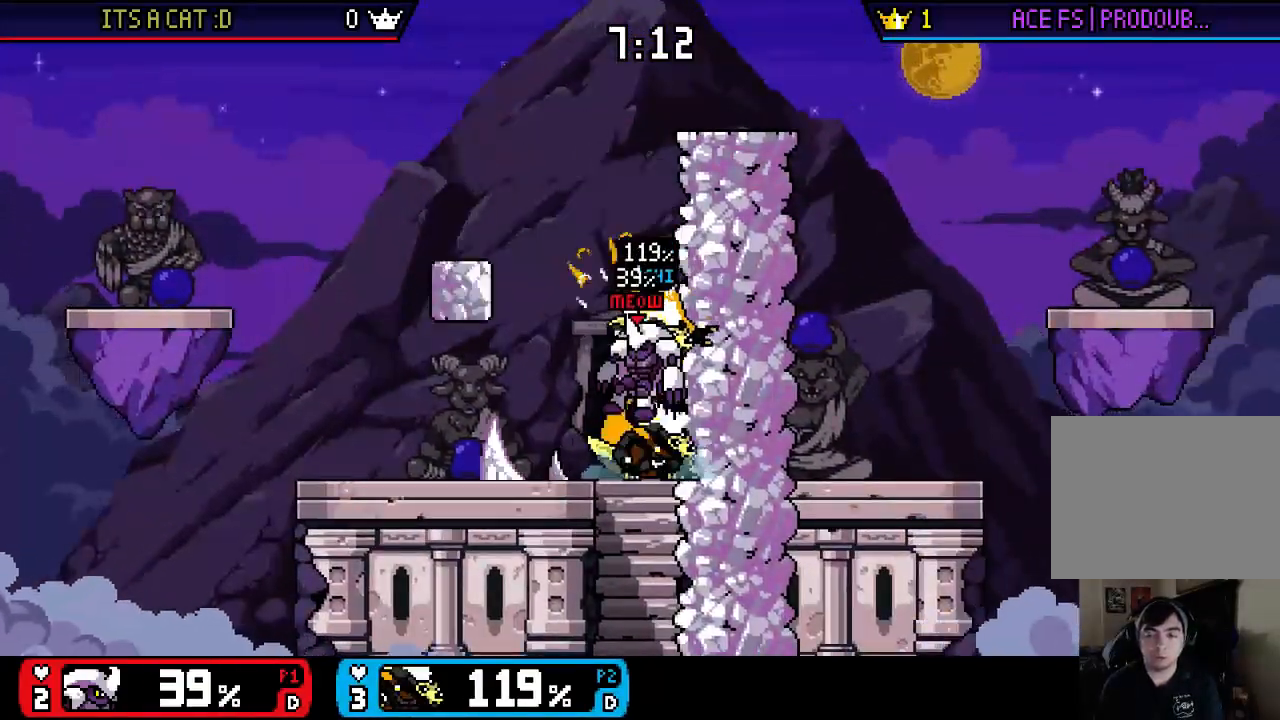
{"buttons": [], "left_stick": "center", "right_stick": "center", "events": [[17, "left_stick", "center"], [83, "left_stick", "left"], [117, "X", "down"], [150, "left_stick", "center"], [183, "X", "up"], [283, "left_stick", "up-left"], [383, "left_stick", "down"], [450, "left_stick", "center"]]}
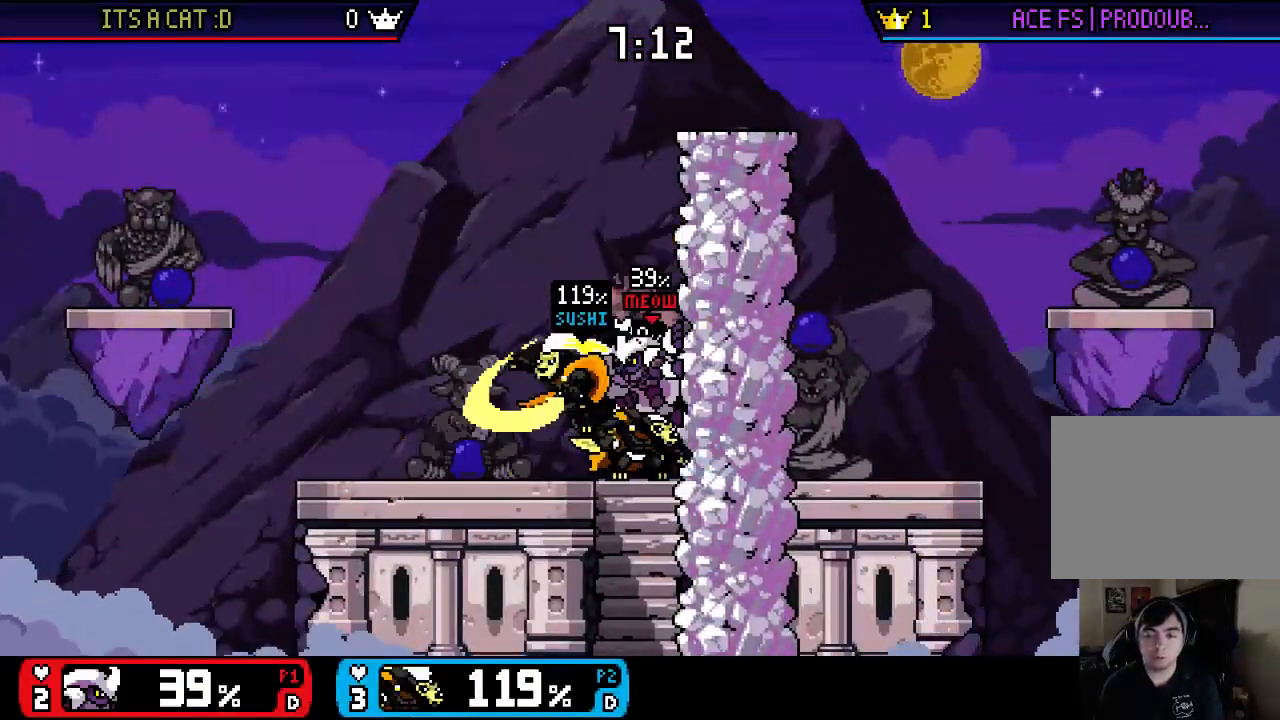
{"buttons": [], "left_stick": "center", "right_stick": "center", "events": [[17, "X", "down"], [117, "X", "up"], [150, "right_stick", "down"], [183, "left_stick", "up-right"], [283, "right_stick", "center"], [383, "left_stick", "down"], [483, "left_stick", "center"]]}
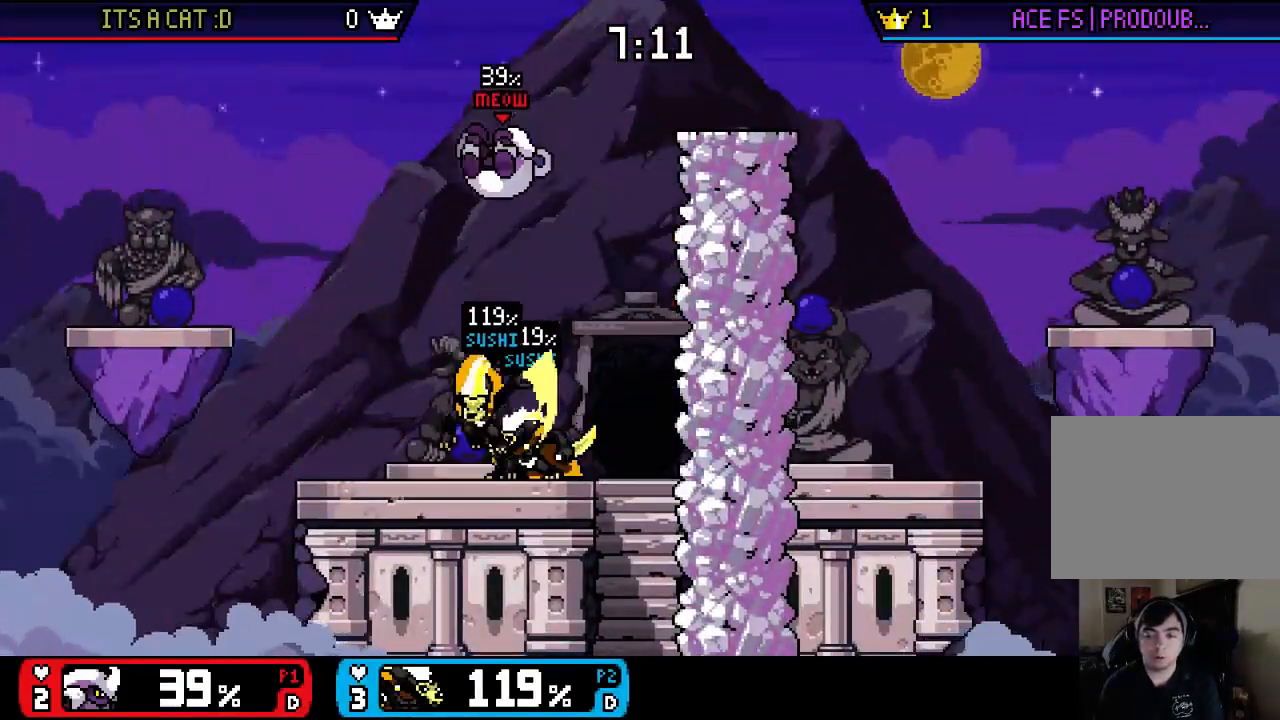
{"buttons": ["X"], "left_stick": "right", "right_stick": "center", "events": [[83, "left_stick", "left"], [250, "left_stick", "down"], [383, "left_stick", "center"], [450, "left_stick", "right"], [483, "X", "down"]]}
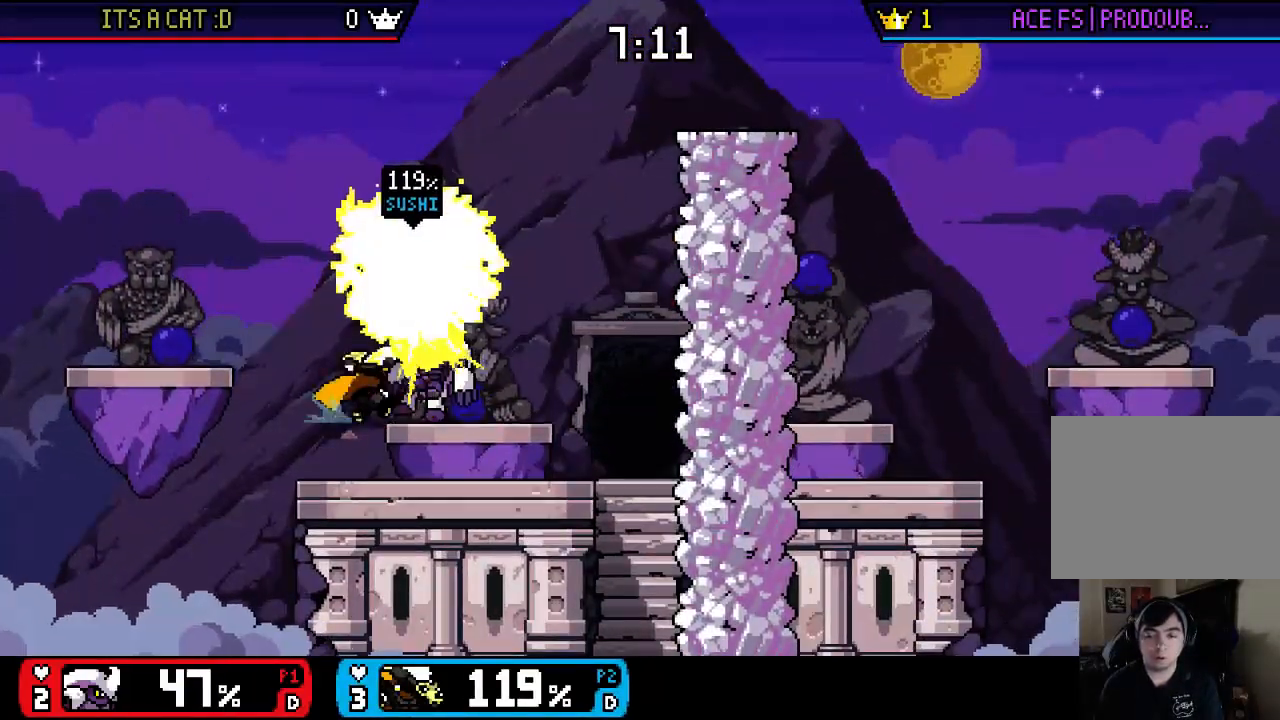
{"buttons": [], "left_stick": "up-right", "right_stick": "center", "events": [[117, "X", "up"], [317, "left_stick", "center"], [483, "left_stick", "up-right"]]}
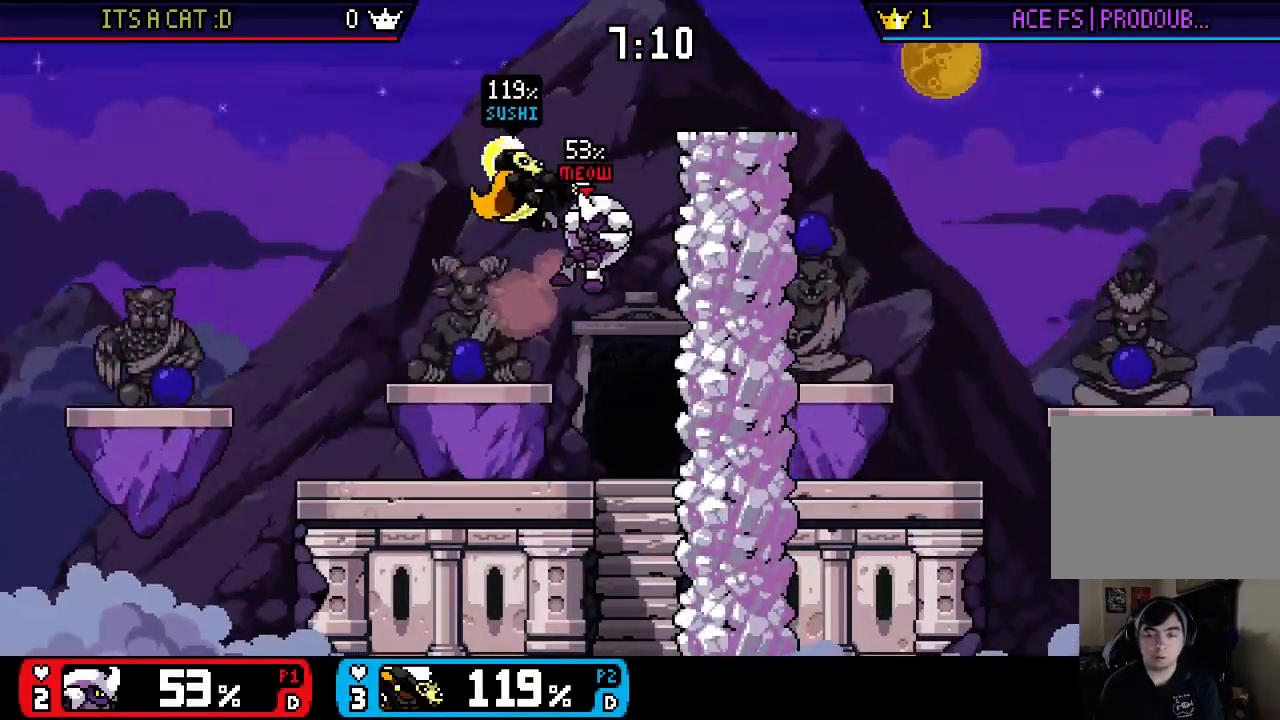
{"buttons": [], "left_stick": "center", "right_stick": "center", "events": [[83, "right_stick", "up-right"], [183, "left_stick", "down"], [217, "right_stick", "center"], [383, "left_stick", "center"]]}
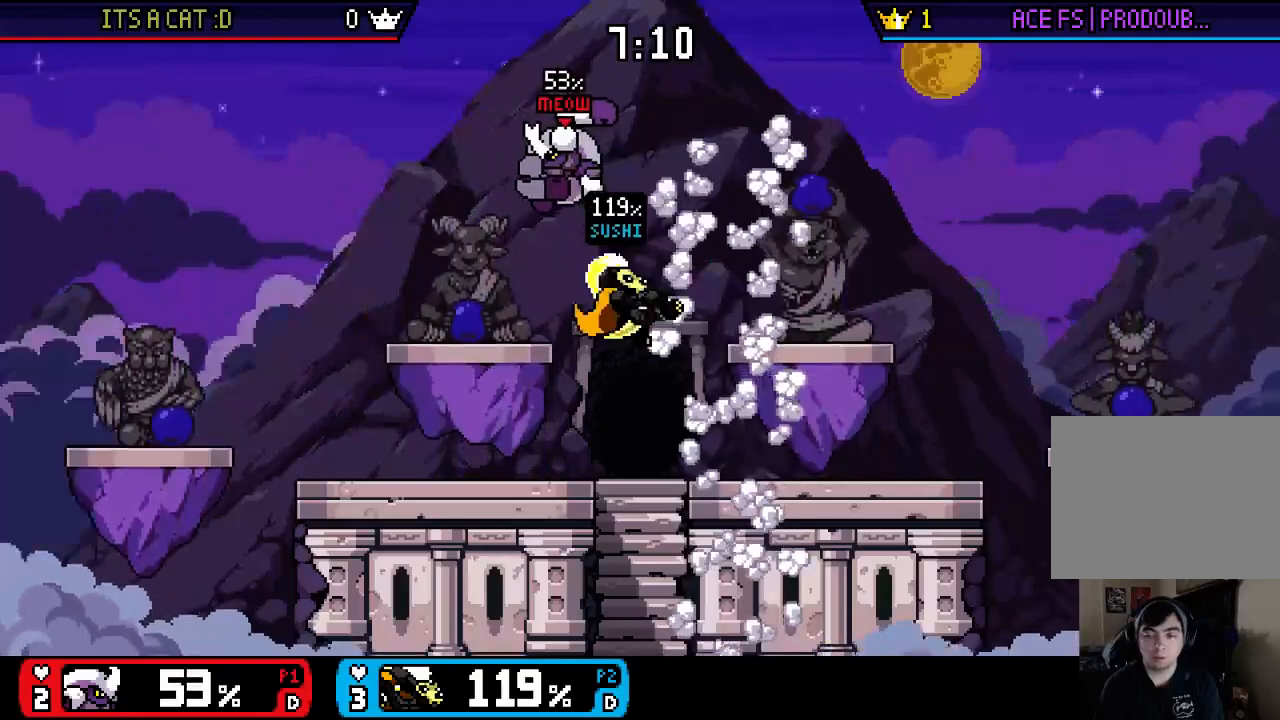
{"buttons": [], "left_stick": "left", "right_stick": "center", "events": [[100, "left_stick", "left"], [133, "X", "down"], [367, "X", "up"]]}
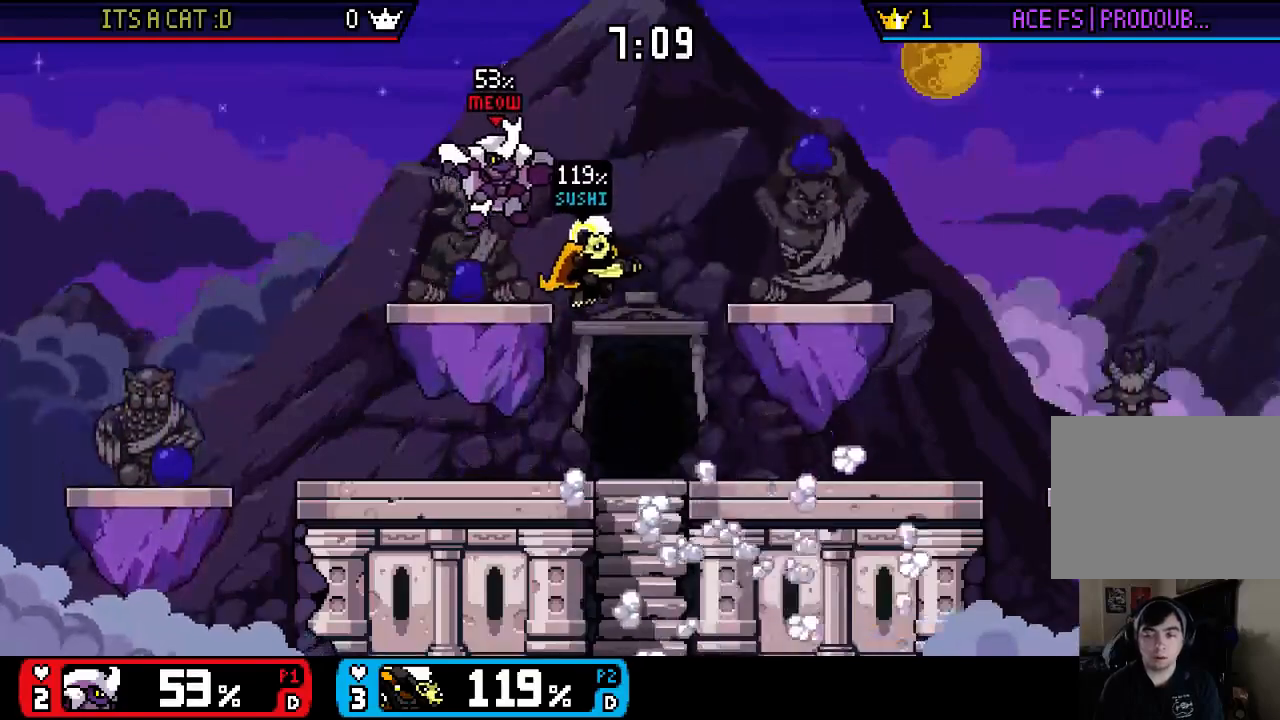
{"buttons": [], "left_stick": "right", "right_stick": "center", "events": [[333, "left_stick", "center"], [400, "left_stick", "right"]]}
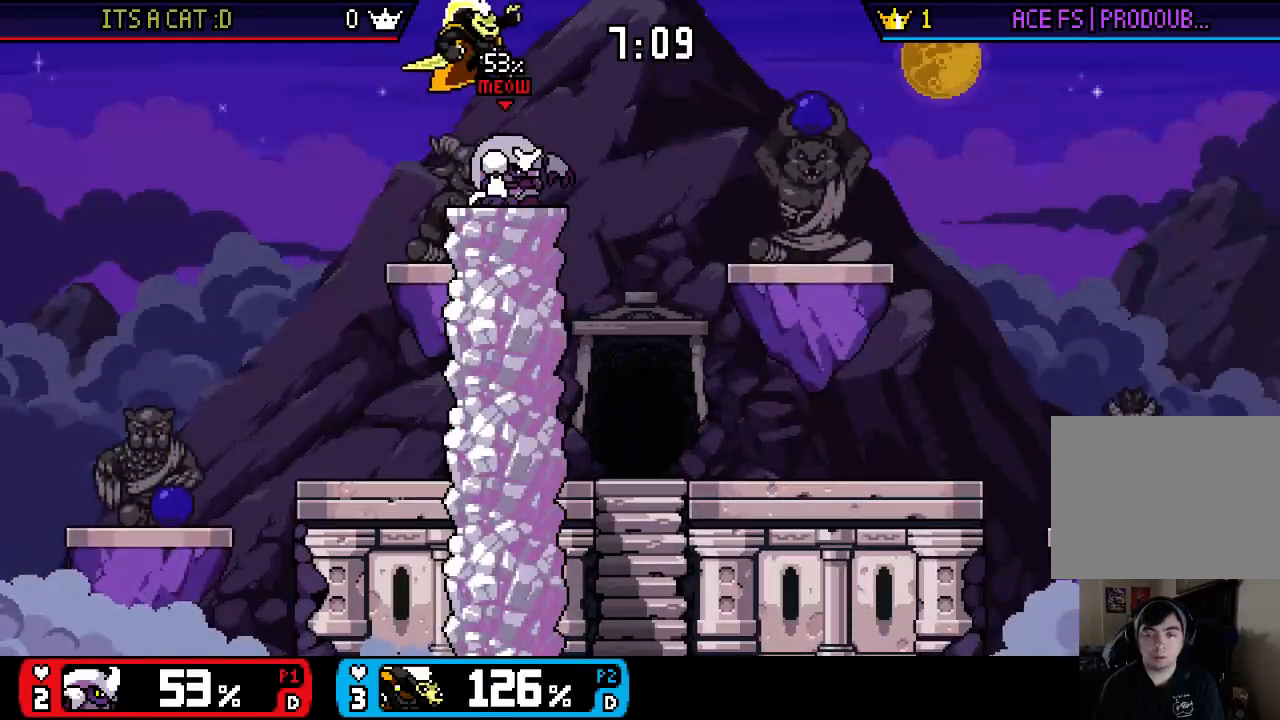
{"buttons": [], "left_stick": "right", "right_stick": "center", "events": []}
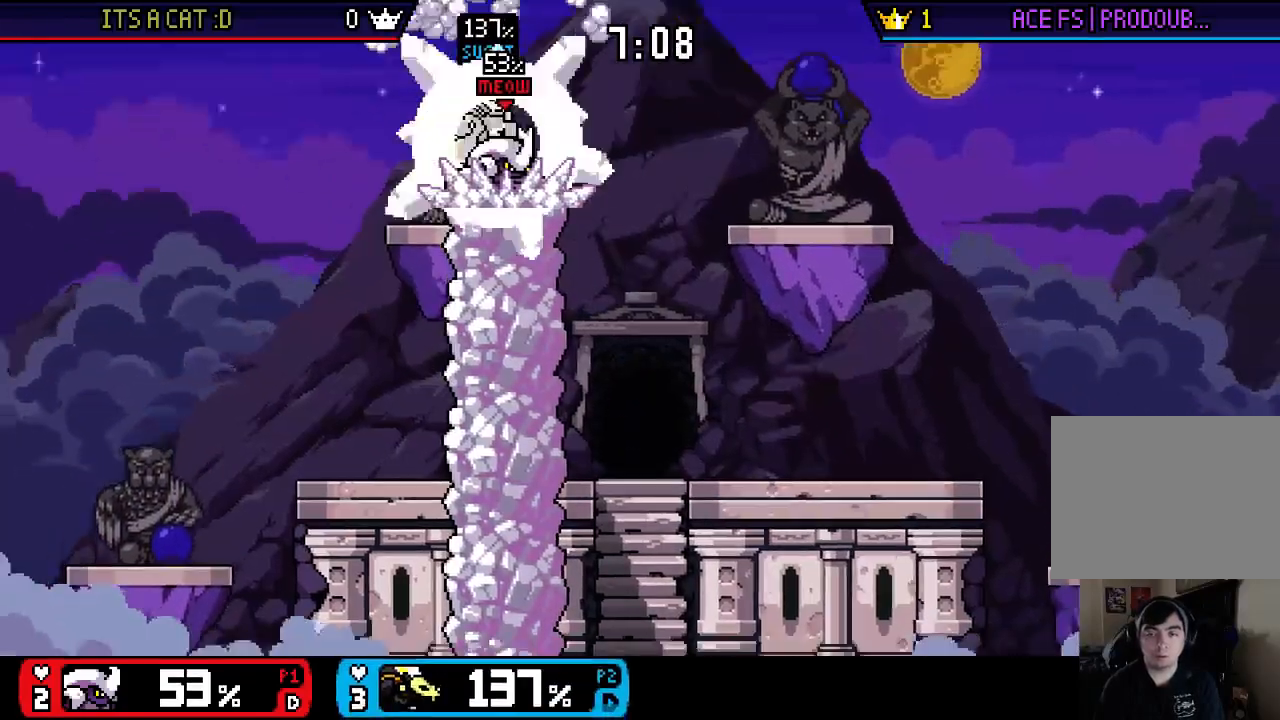
{"buttons": [], "left_stick": "right", "right_stick": "center", "events": []}
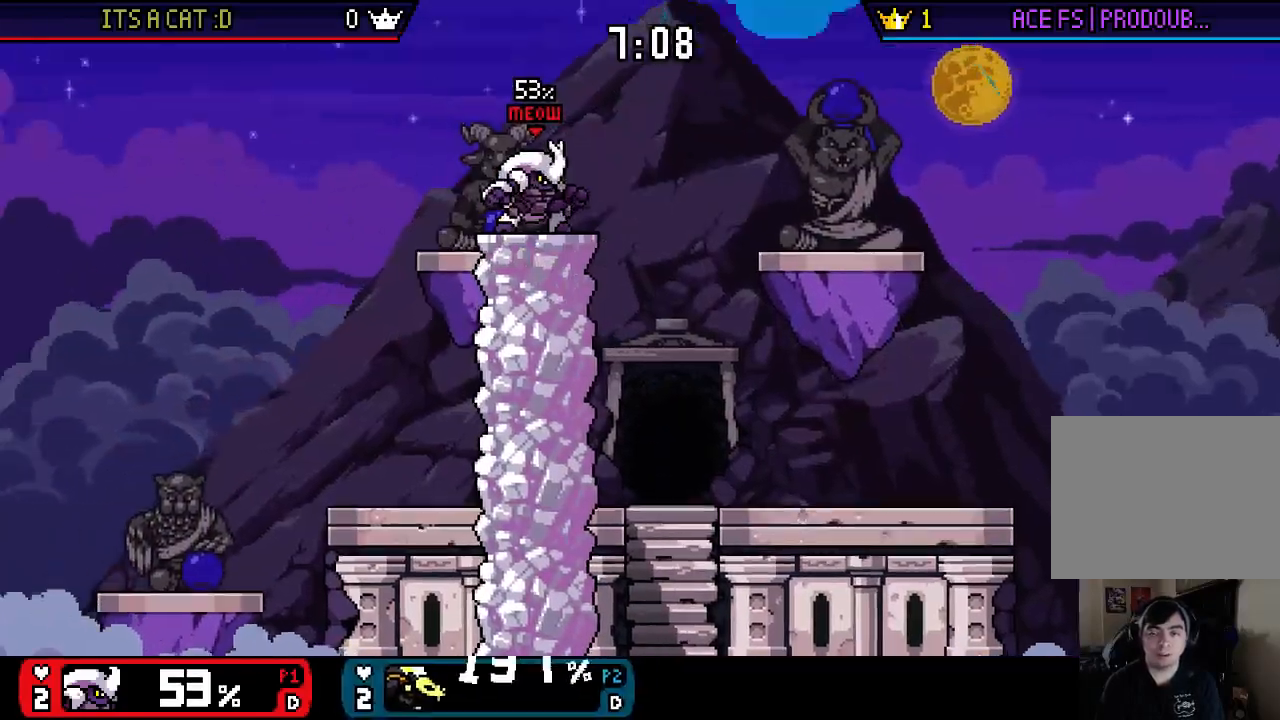
{"buttons": [], "left_stick": "left", "right_stick": "center", "events": [[267, "left_stick", "center"], [333, "left_stick", "left"]]}
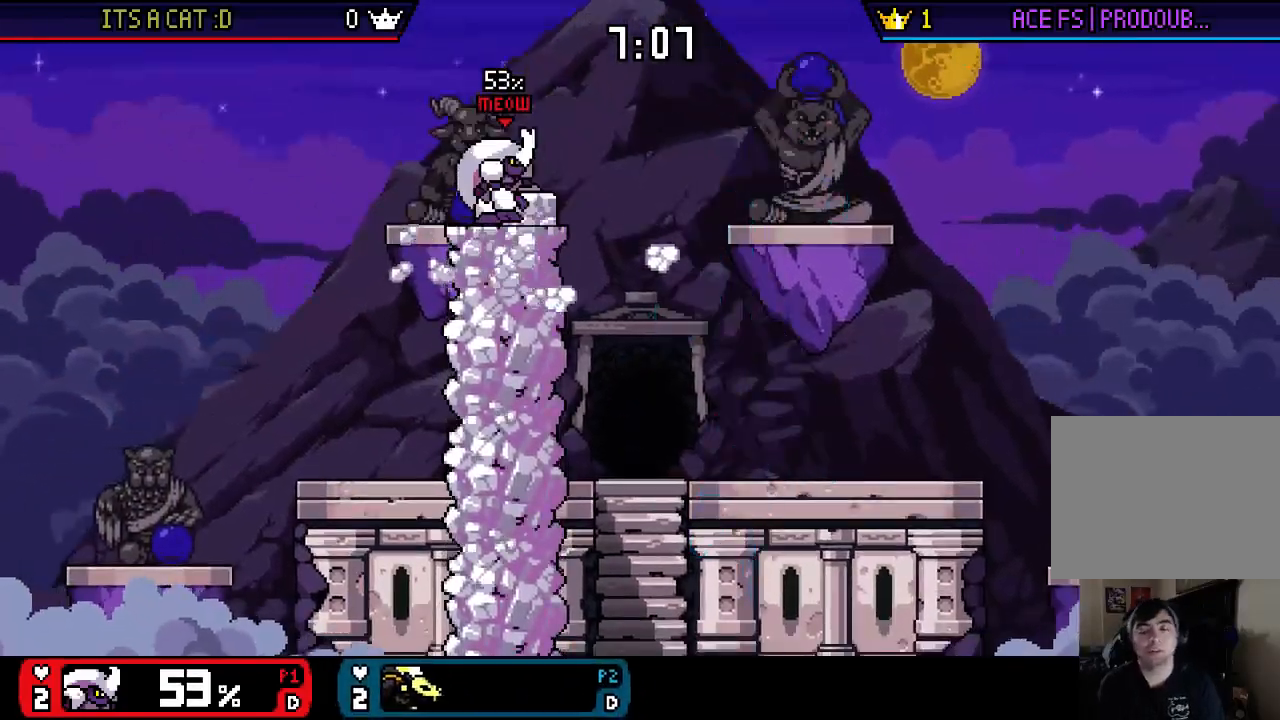
{"buttons": [], "left_stick": "left", "right_stick": "center", "events": []}
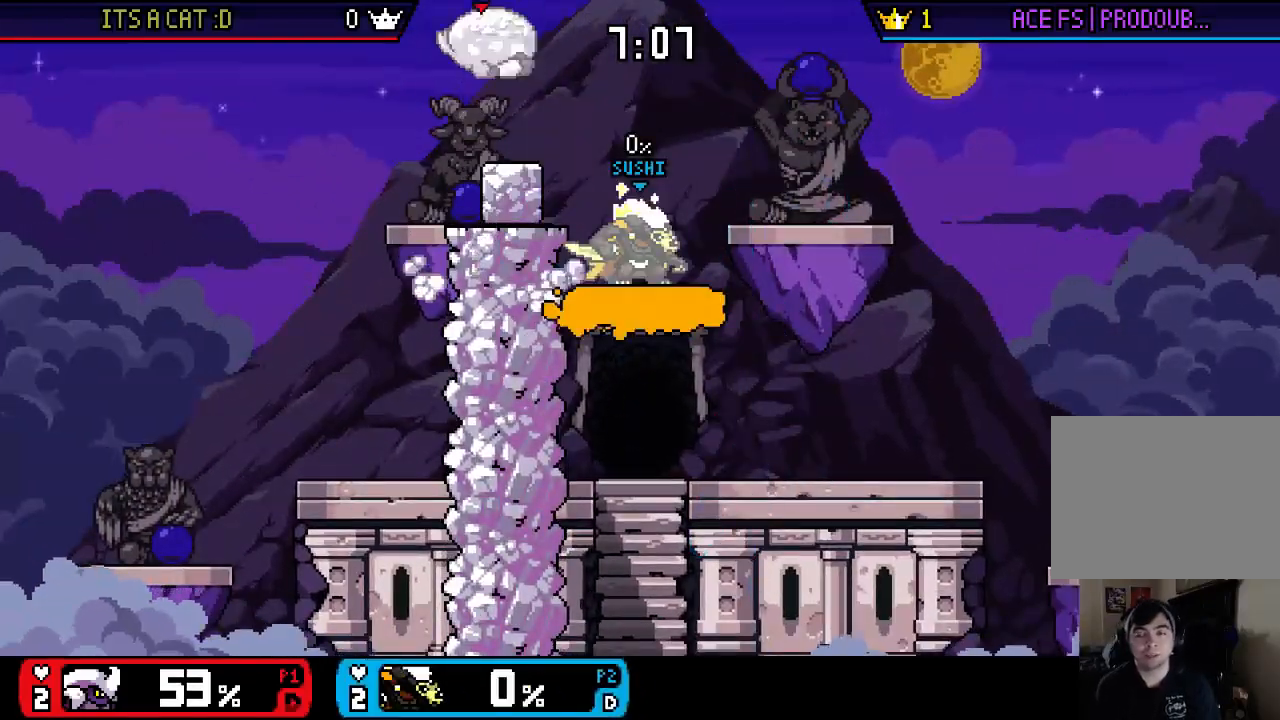
{"buttons": [], "left_stick": "left", "right_stick": "center", "events": [[267, "right_stick", "left"], [400, "left_stick", "up-left"], [500, "left_stick", "left"], [500, "right_stick", "center"]]}
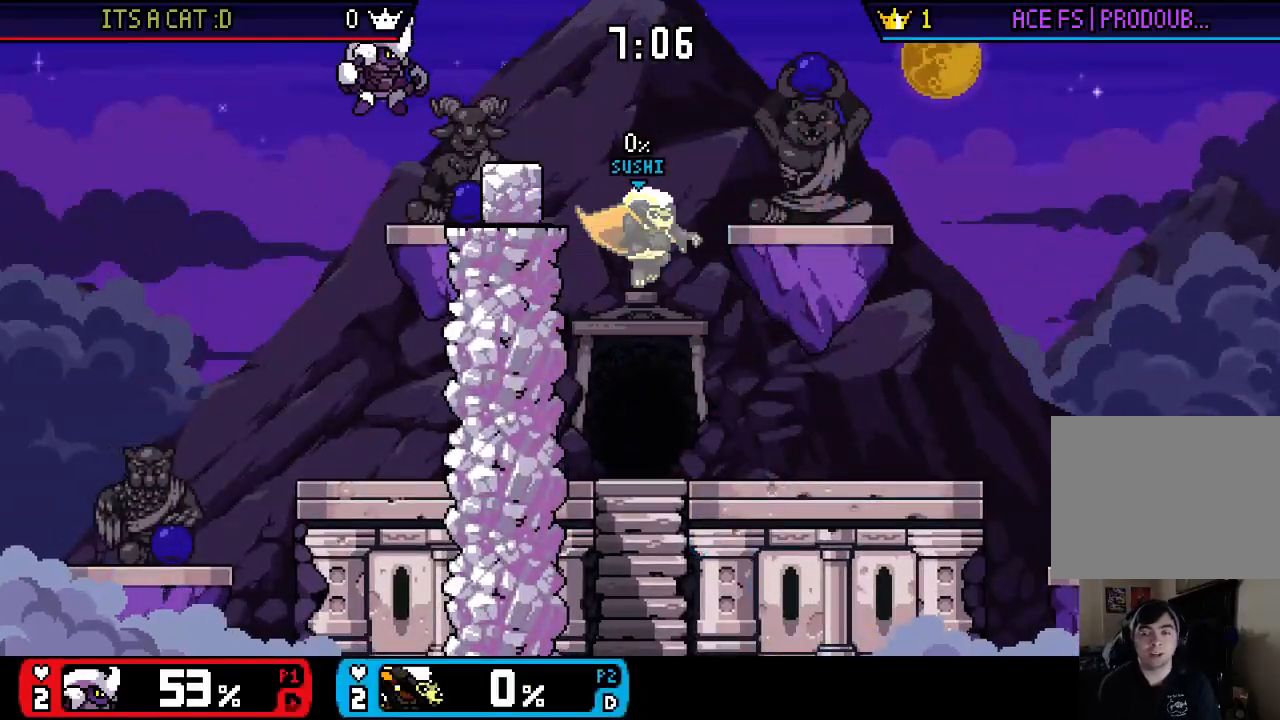
{"buttons": [], "left_stick": "right", "right_stick": "center", "events": [[33, "left_stick", "down"], [183, "left_stick", "center"], [450, "left_stick", "right"]]}
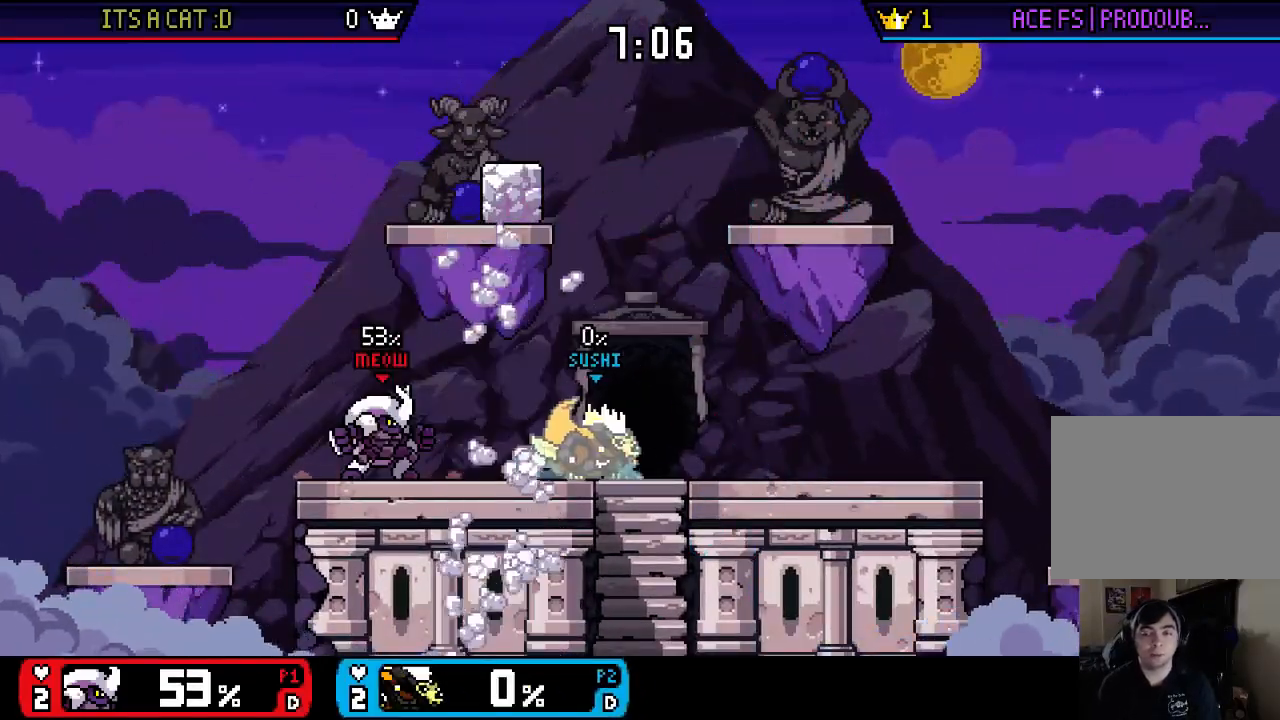
{"buttons": [], "left_stick": "left", "right_stick": "center", "events": [[50, "left_stick", "left"], [117, "X", "down"], [217, "A", "down"], [283, "X", "up"], [417, "A", "up"]]}
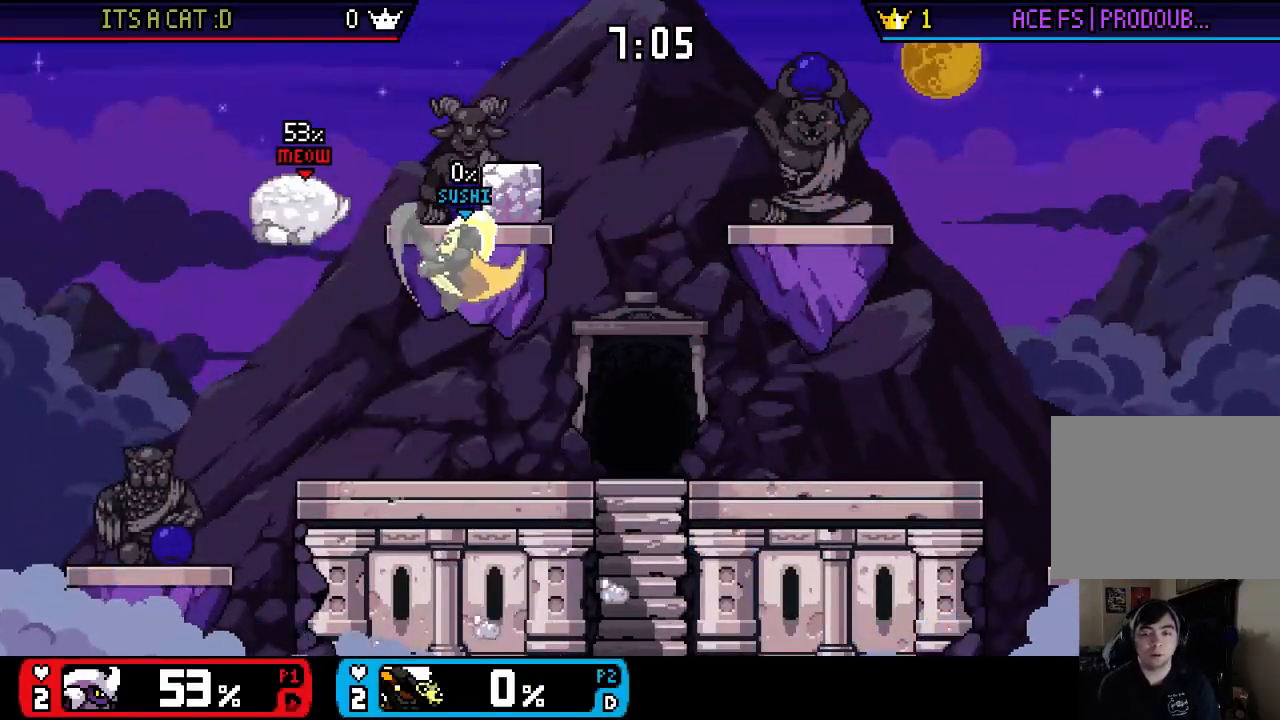
{"buttons": [], "left_stick": "center", "right_stick": "center", "events": [[50, "left_stick", "up"], [83, "right_stick", "up"], [150, "right_stick", "center"], [183, "left_stick", "down"], [350, "left_stick", "center"]]}
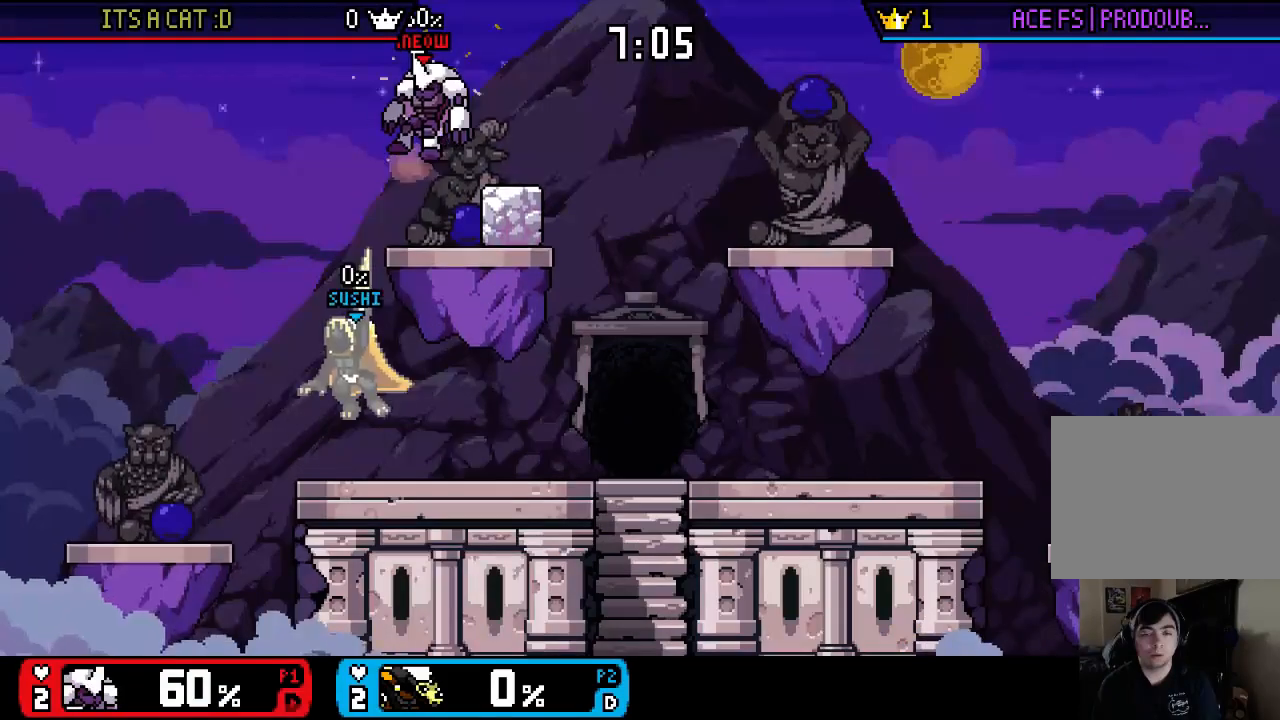
{"buttons": [], "left_stick": "down-right", "right_stick": "center", "events": [[17, "X", "down"], [17, "left_stick", "right"], [250, "X", "up"], [283, "left_stick", "center"], [283, "right_stick", "right"], [417, "left_stick", "up"], [417, "right_stick", "center"], [483, "left_stick", "down-right"]]}
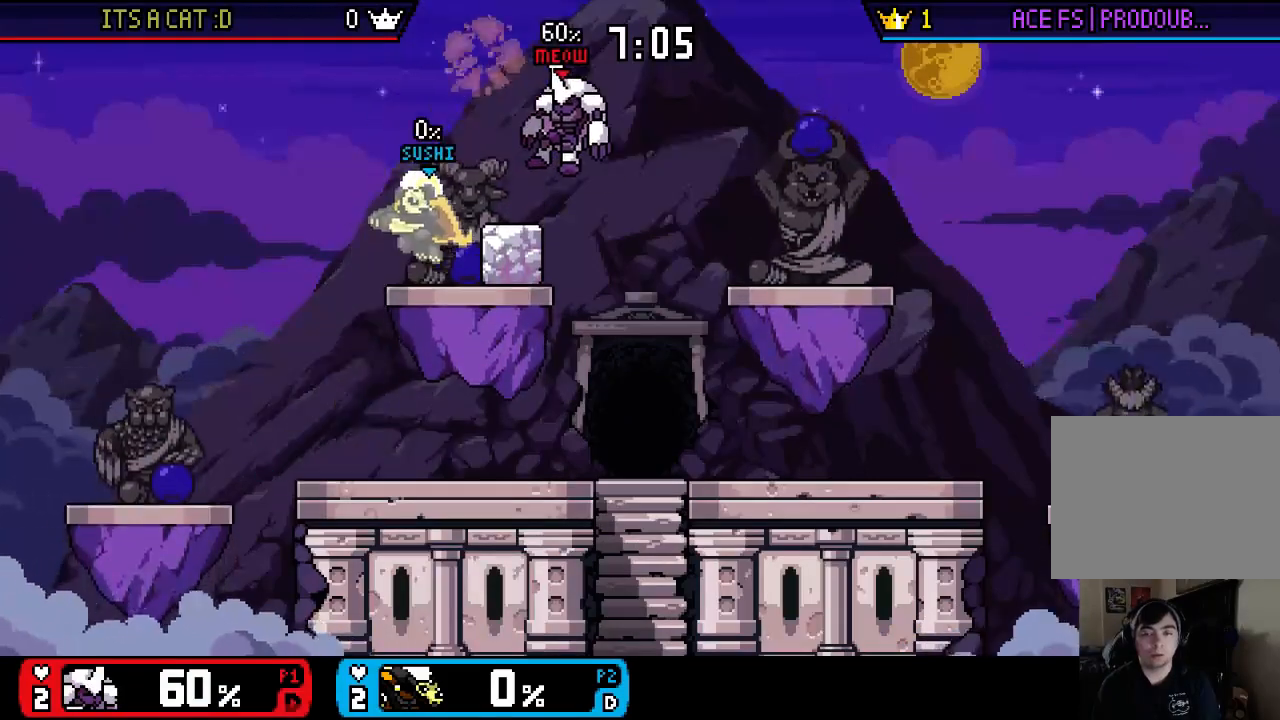
{"buttons": [], "left_stick": "center", "right_stick": "center", "events": [[100, "left_stick", "center"]]}
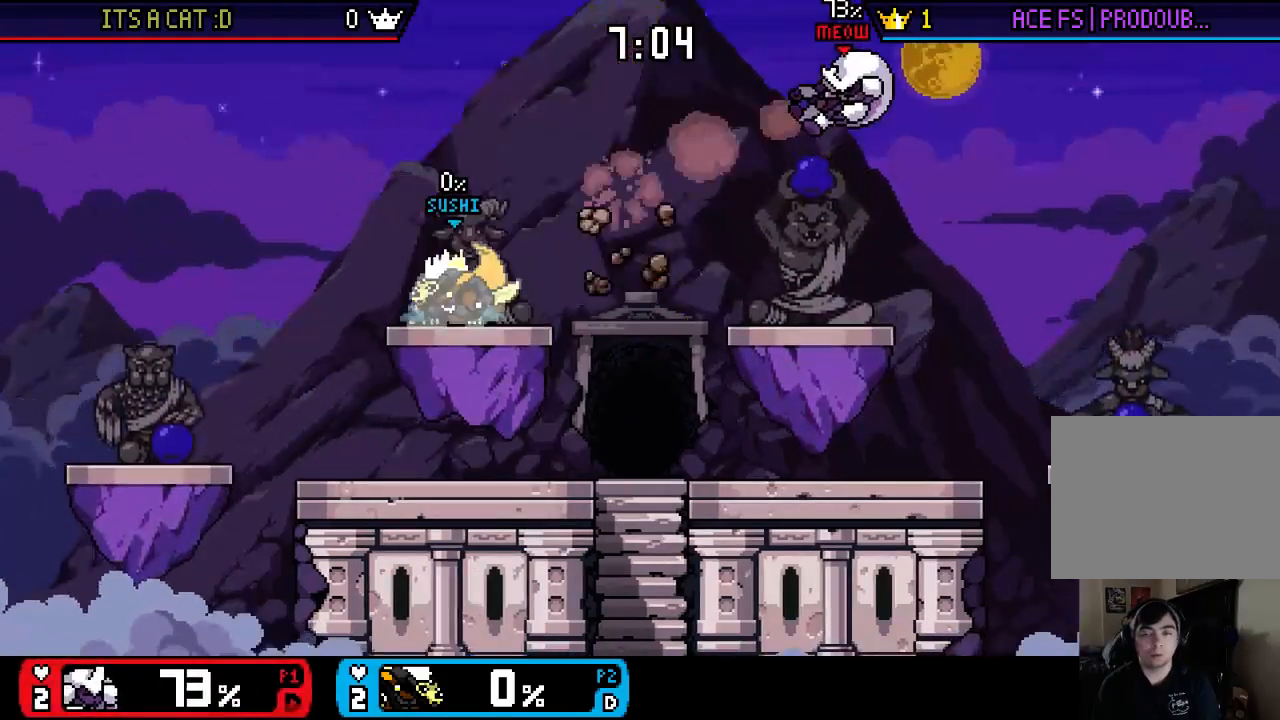
{"buttons": [], "left_stick": "right", "right_stick": "center", "events": [[83, "left_stick", "right"]]}
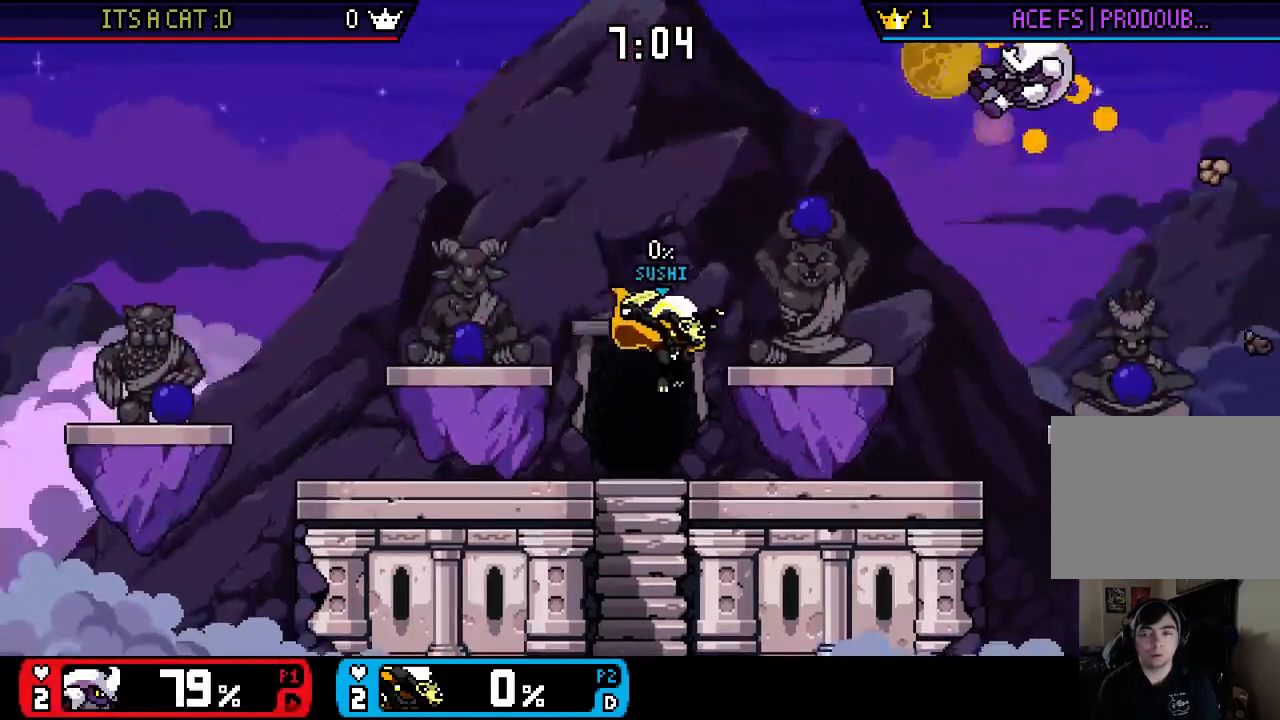
{"buttons": ["X"], "left_stick": "center", "right_stick": "center", "events": [[133, "left_stick", "center"], [250, "left_stick", "right"], [333, "X", "down"], [333, "left_stick", "down"], [383, "left_stick", "down-left"], [483, "left_stick", "center"]]}
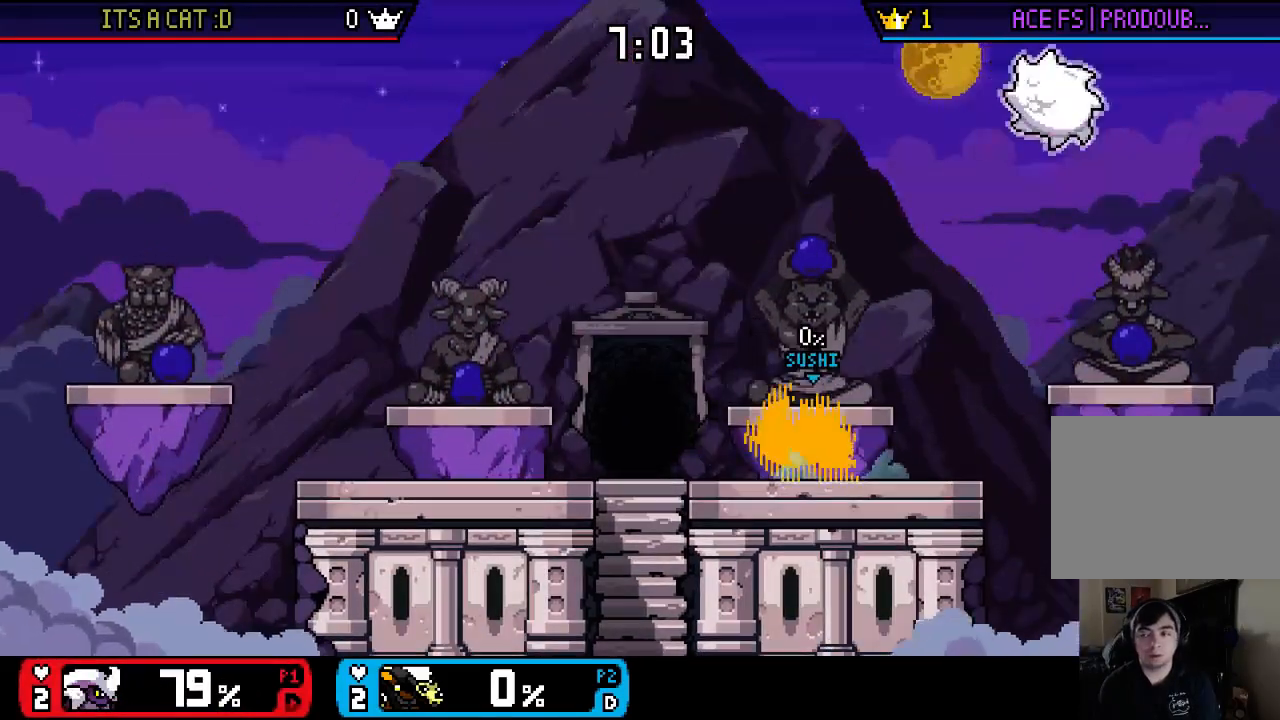
{"buttons": [], "left_stick": "center", "right_stick": "center", "events": [[17, "X", "up"], [150, "left_stick", "right"], [283, "left_stick", "center"]]}